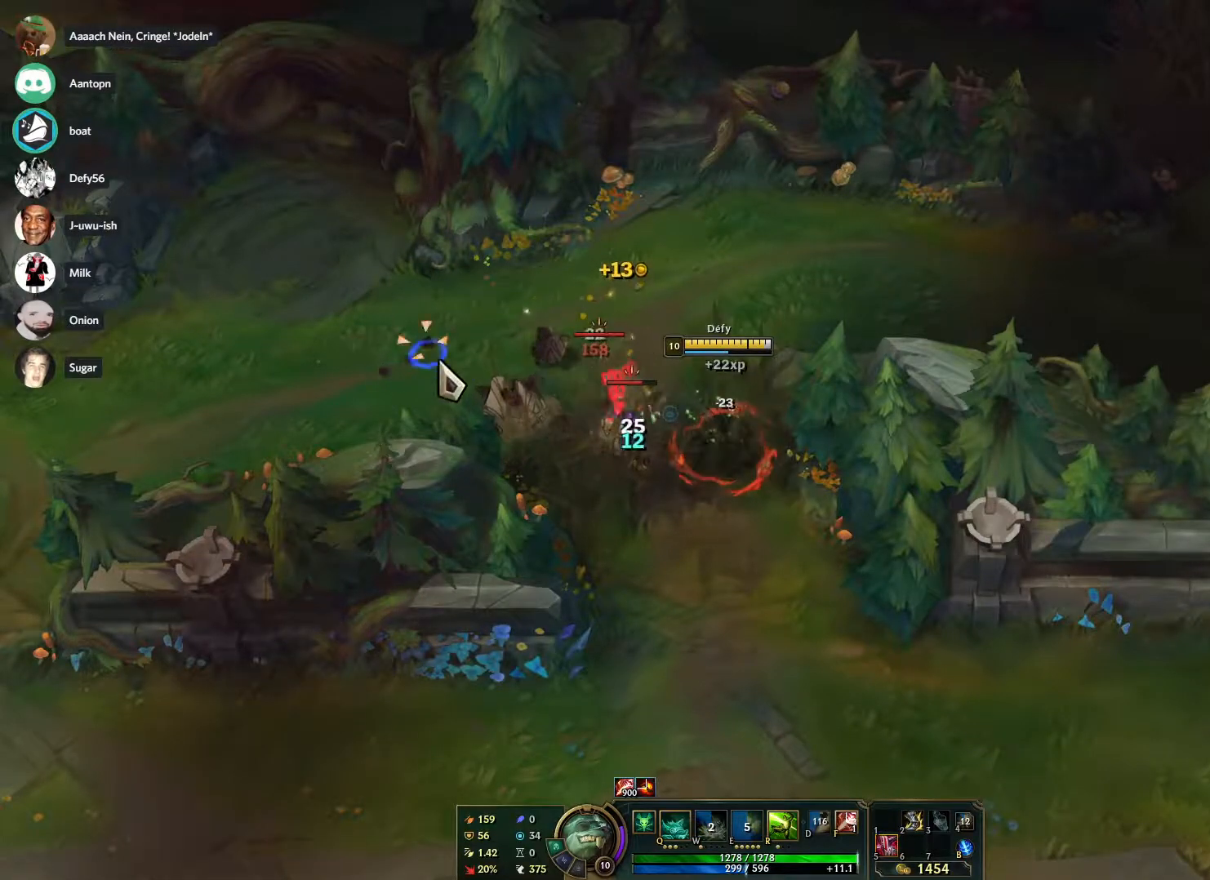
Gameplay with keyboard and mouse; each line is a JSON object with the keys and mouse buttons held at the frame after it. "events" lists presses ("down") and releases ("up") of "1", "2", "3", "4", "5", "a", "alt", "b", "c", "ctrl", "d", "e", "f", "g", "q", "r", "s", "shift", "space", "t", "tab", "tilde", "v", "w", "x", "z", "mouse_left", "mouse_wheel", "mouse_right", "mouse_mb4" and "mouse_mb5" between this image and that frame as [ms after this image, input, new state], when the widget could be followed in between. "mouse_left", "mouse_wheel", "mouse_right", "mouse_mb4", "mouse_mb5" = the "left", "wheel", "right", "mb4", "mb5" buttons of the "mouse" list. No other keys are recorded. "wheel" means that the mouse wheel is clicked or scrolled. Mouse movement is not recorded.
{"keys": [], "mouse": [], "events": [[250, "mouse_right", "down"], [383, "mouse_right", "up"]]}
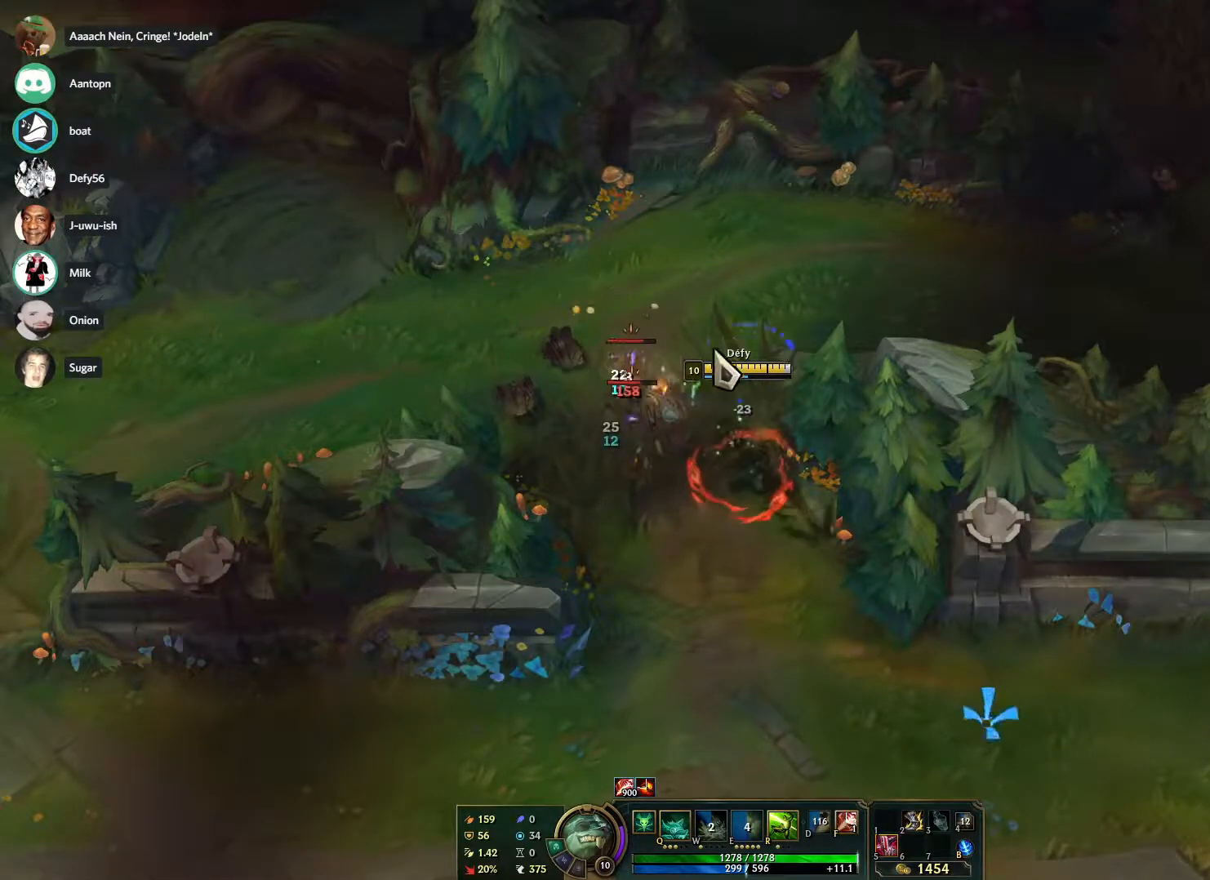
{"keys": [], "mouse": ["right"], "events": [[17, "s", "down"], [67, "s", "up"], [167, "s", "down"], [250, "s", "up"], [400, "mouse_right", "down"]]}
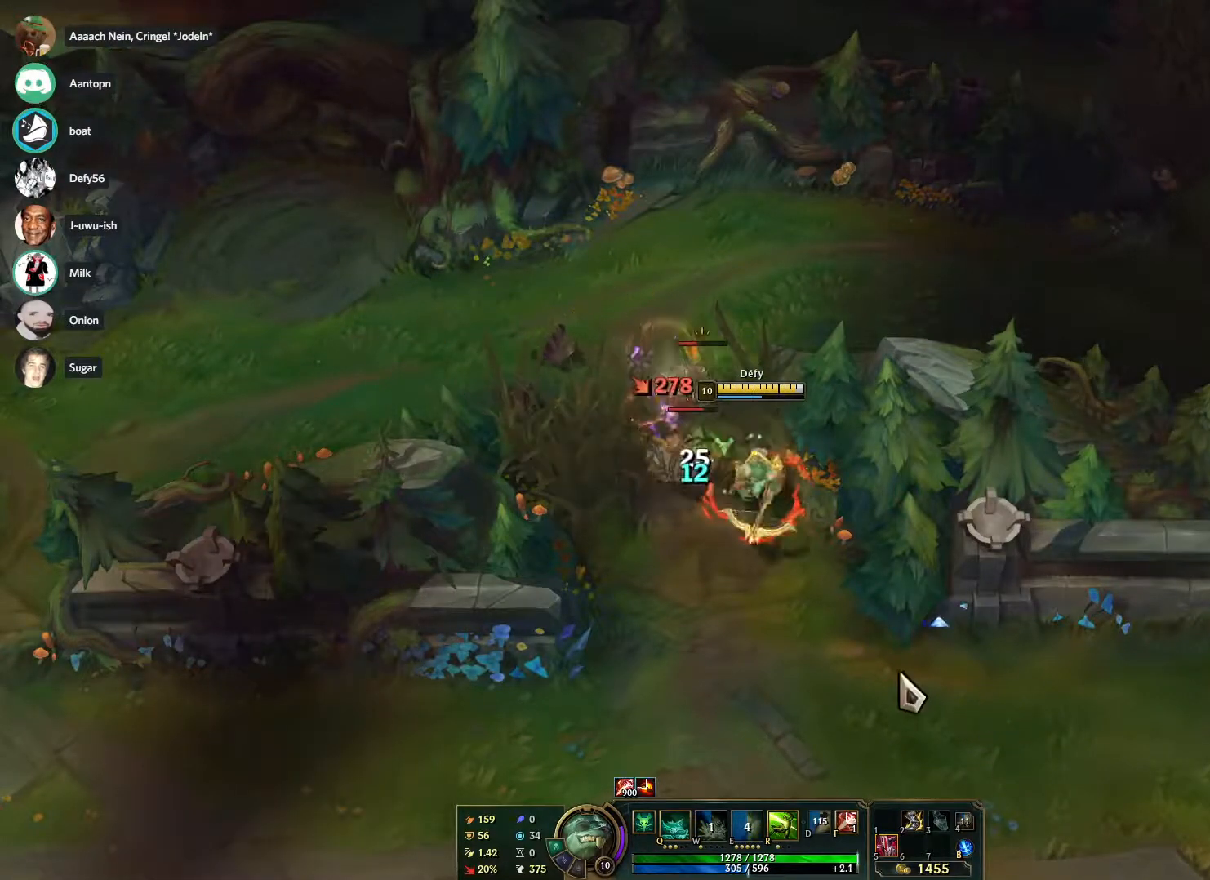
{"keys": [], "mouse": [], "events": [[33, "mouse_right", "up"], [83, "s", "down"], [183, "s", "up"], [267, "s", "down"], [367, "s", "up"]]}
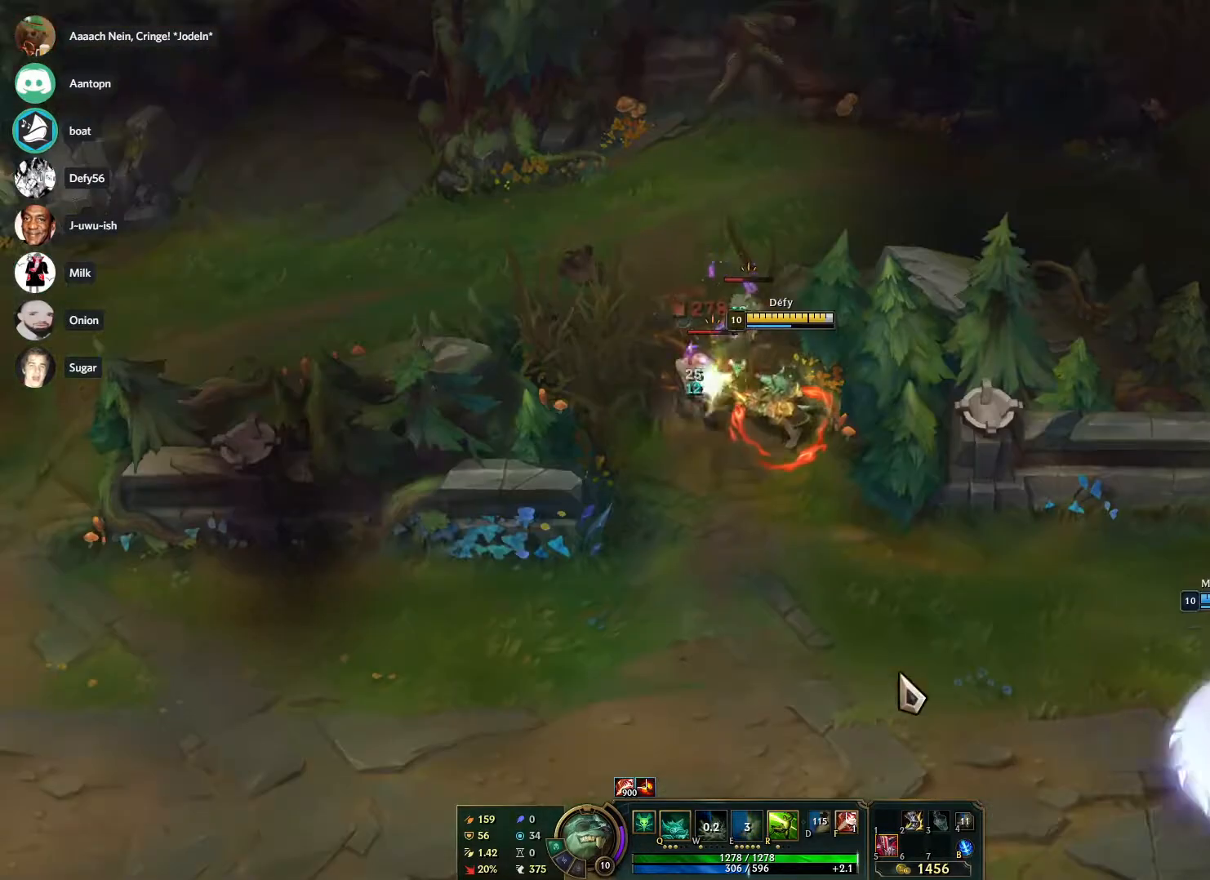
{"keys": [], "mouse": [], "events": [[50, "mouse_right", "down"], [150, "mouse_right", "up"], [250, "s", "down"], [333, "s", "up"], [383, "s", "down"], [433, "s", "up"]]}
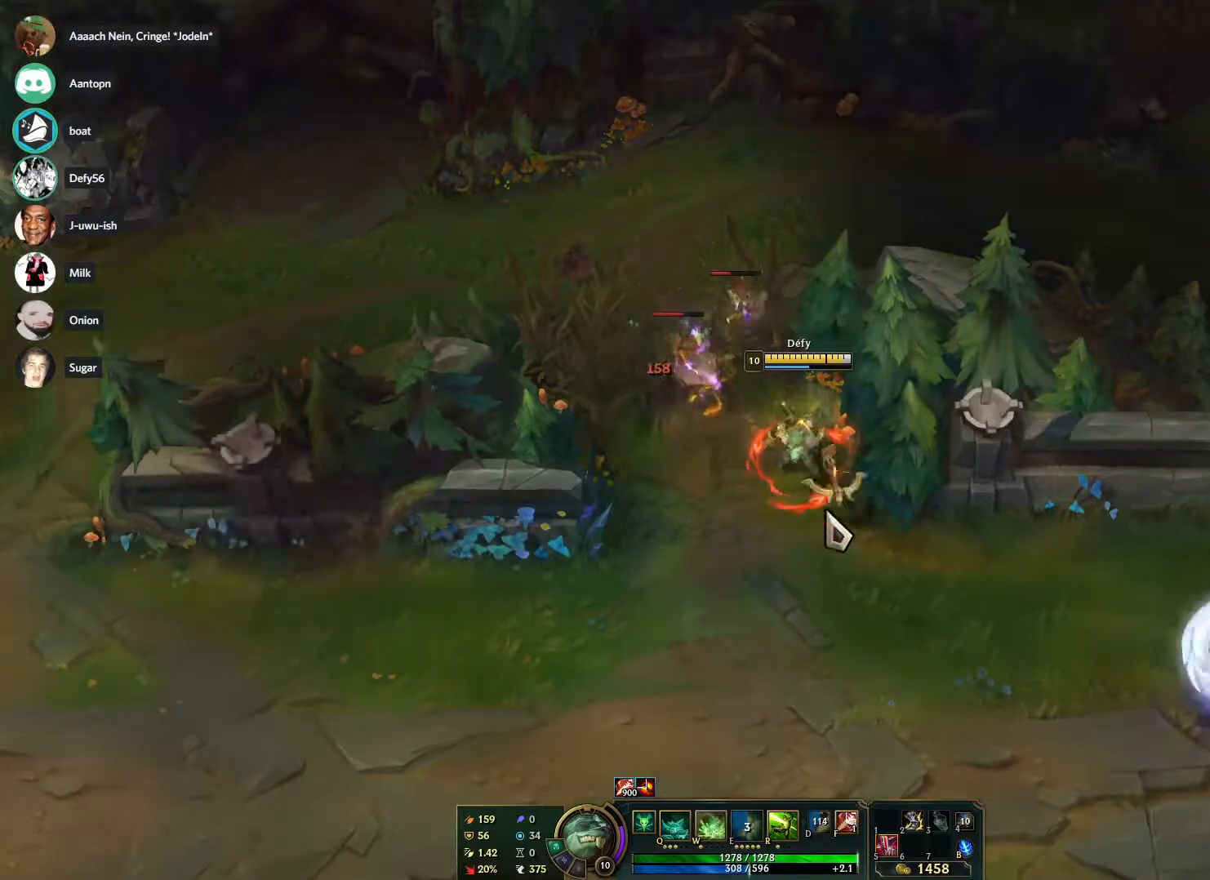
{"keys": [], "mouse": ["right"], "events": [[167, "mouse_right", "down"], [300, "mouse_right", "up"], [450, "mouse_right", "down"]]}
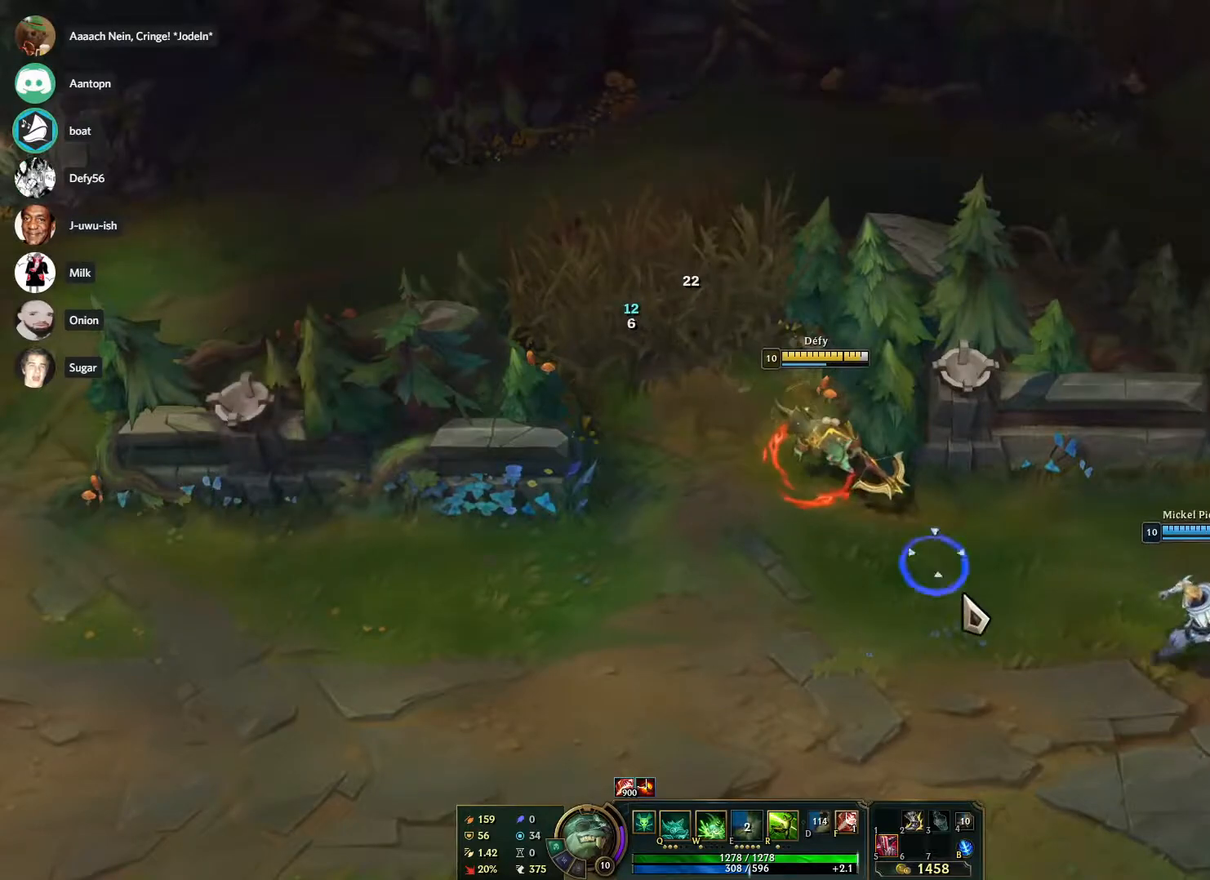
{"keys": [], "mouse": ["right"], "events": [[83, "mouse_right", "up"], [133, "mouse_right", "down"], [267, "mouse_right", "up"], [417, "mouse_right", "down"]]}
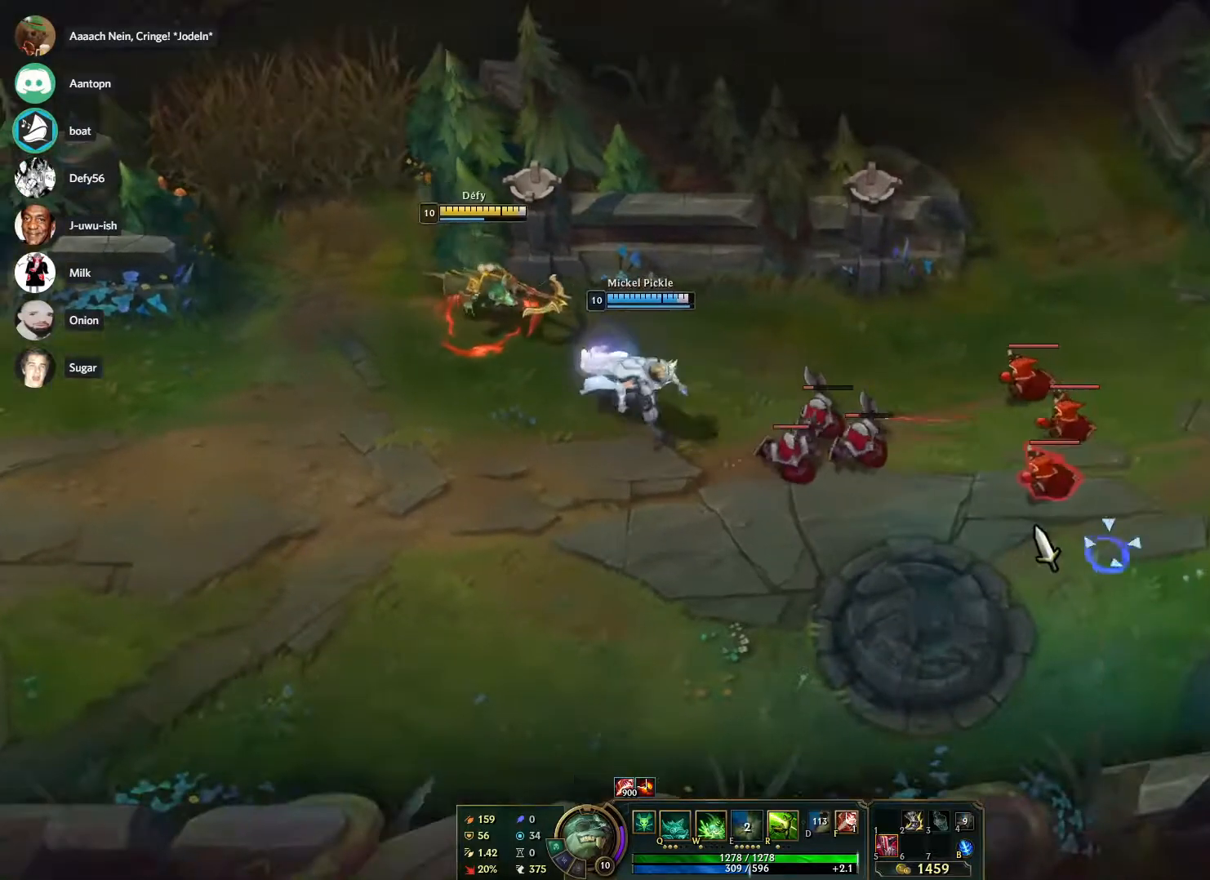
{"keys": ["s"], "mouse": [], "events": [[50, "mouse_right", "up"], [250, "s", "down"], [333, "s", "up"], [433, "s", "down"]]}
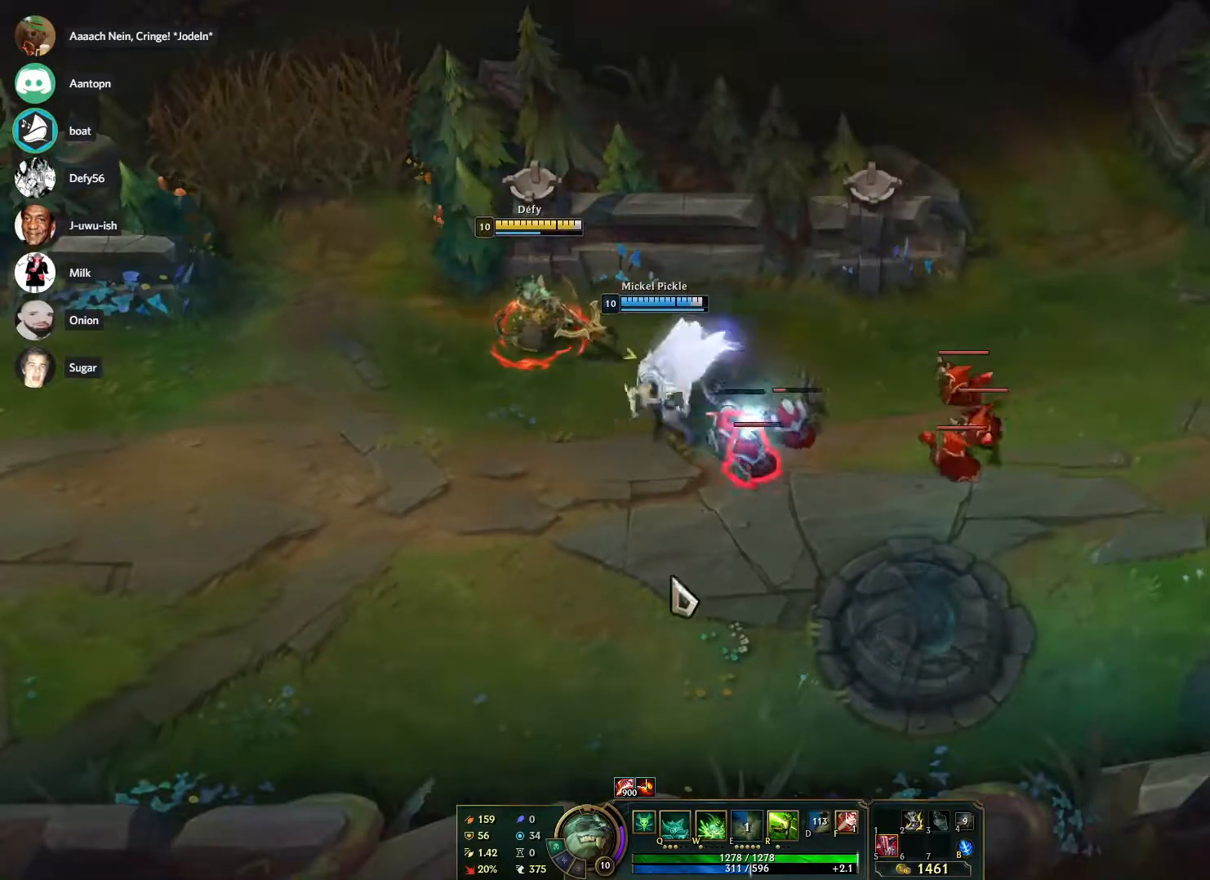
{"keys": ["s"], "mouse": [], "events": [[17, "s", "up"], [67, "mouse_right", "down"], [200, "mouse_right", "up"], [350, "s", "down"], [400, "s", "up"], [483, "s", "down"]]}
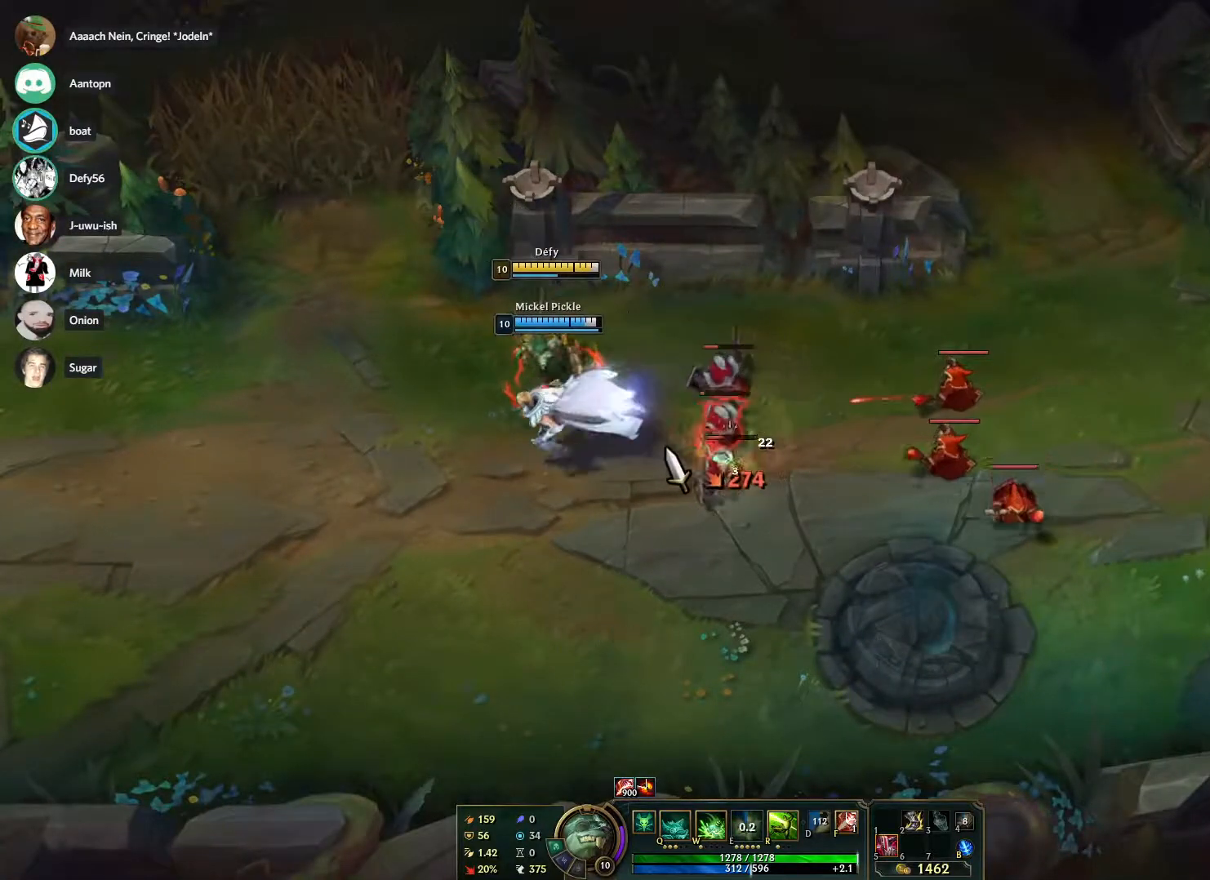
{"keys": [], "mouse": [], "events": [[83, "s", "up"], [317, "mouse_right", "down"], [467, "mouse_right", "up"]]}
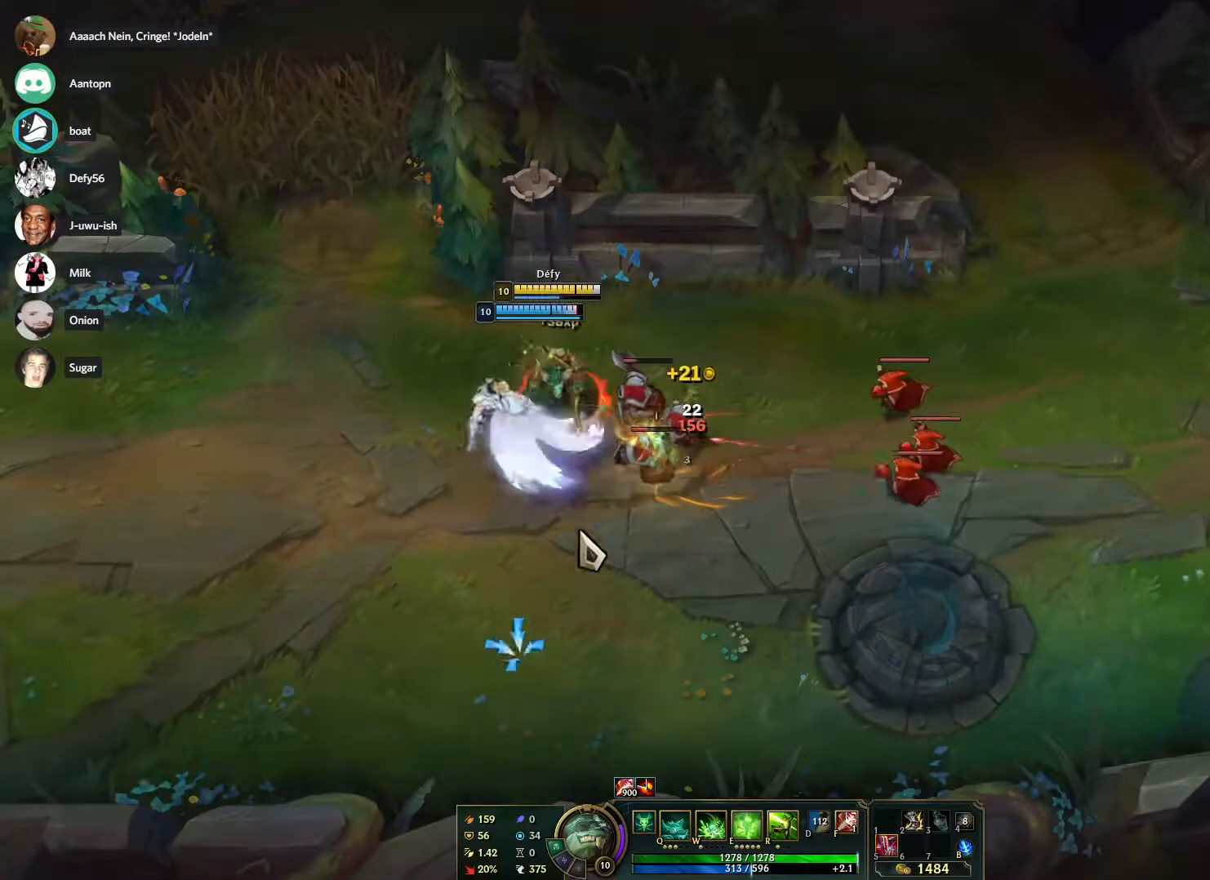
{"keys": [], "mouse": ["right"], "events": [[50, "s", "down"], [150, "s", "up"], [200, "s", "down"], [283, "s", "up"], [483, "mouse_right", "down"]]}
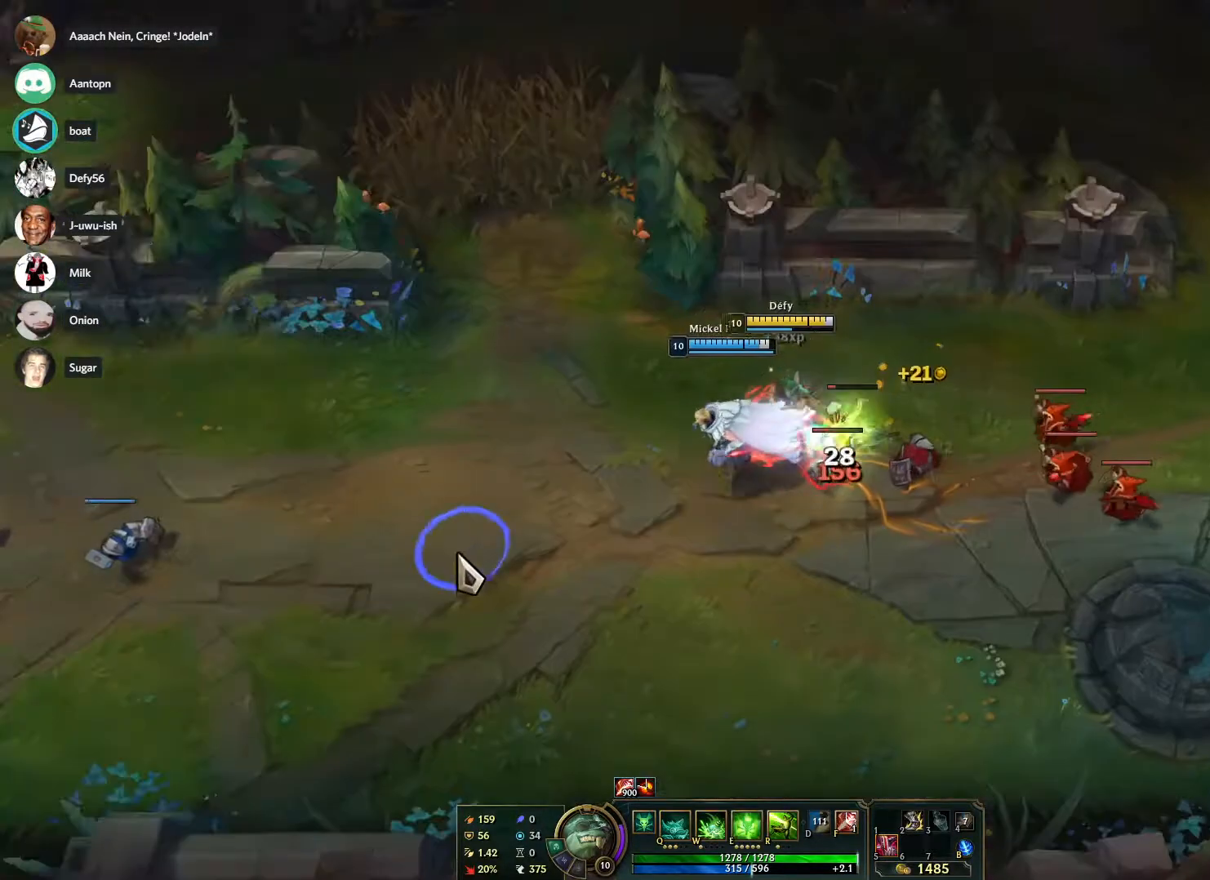
{"keys": [], "mouse": [], "events": [[67, "mouse_right", "up"], [217, "s", "down"], [300, "s", "up"]]}
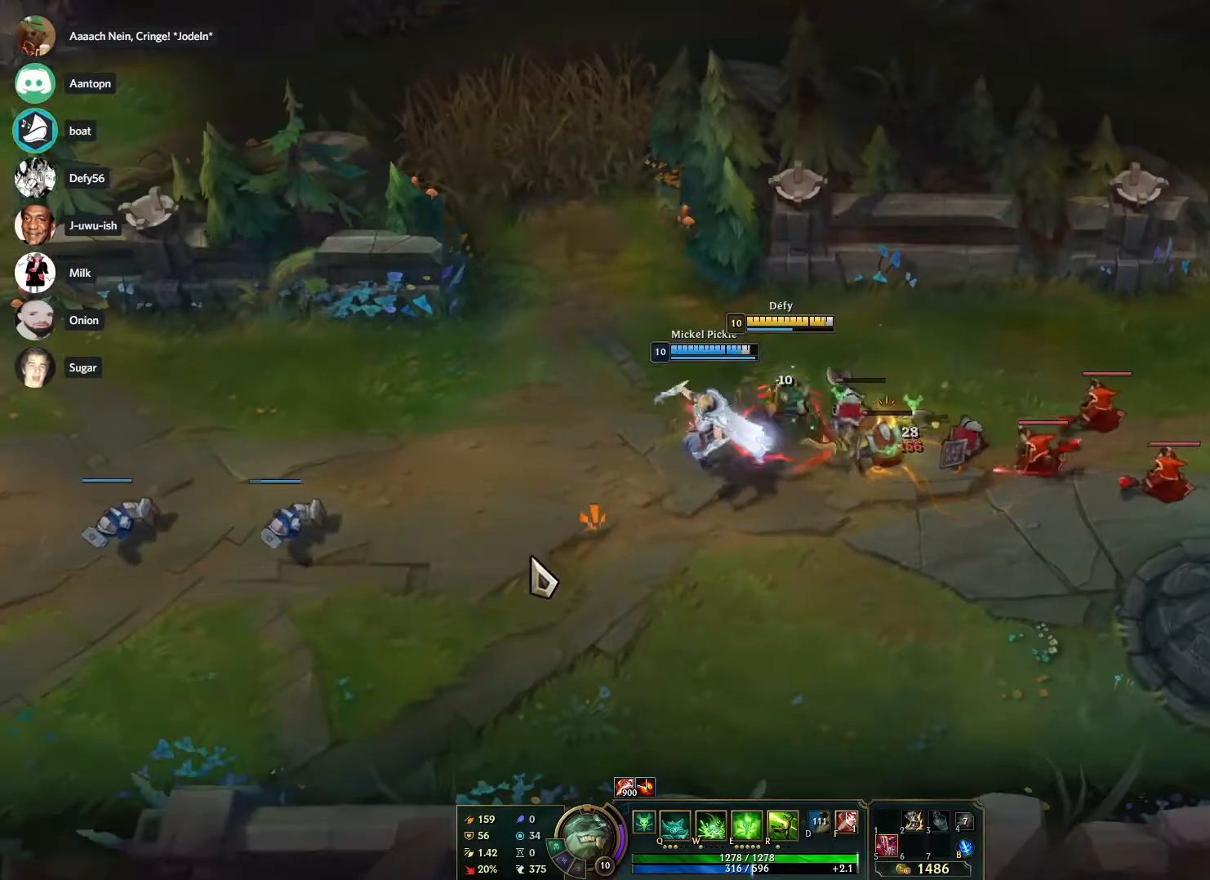
{"keys": [], "mouse": [], "events": [[183, "mouse_right", "down"], [267, "mouse_right", "up"], [367, "s", "down"], [417, "s", "up"]]}
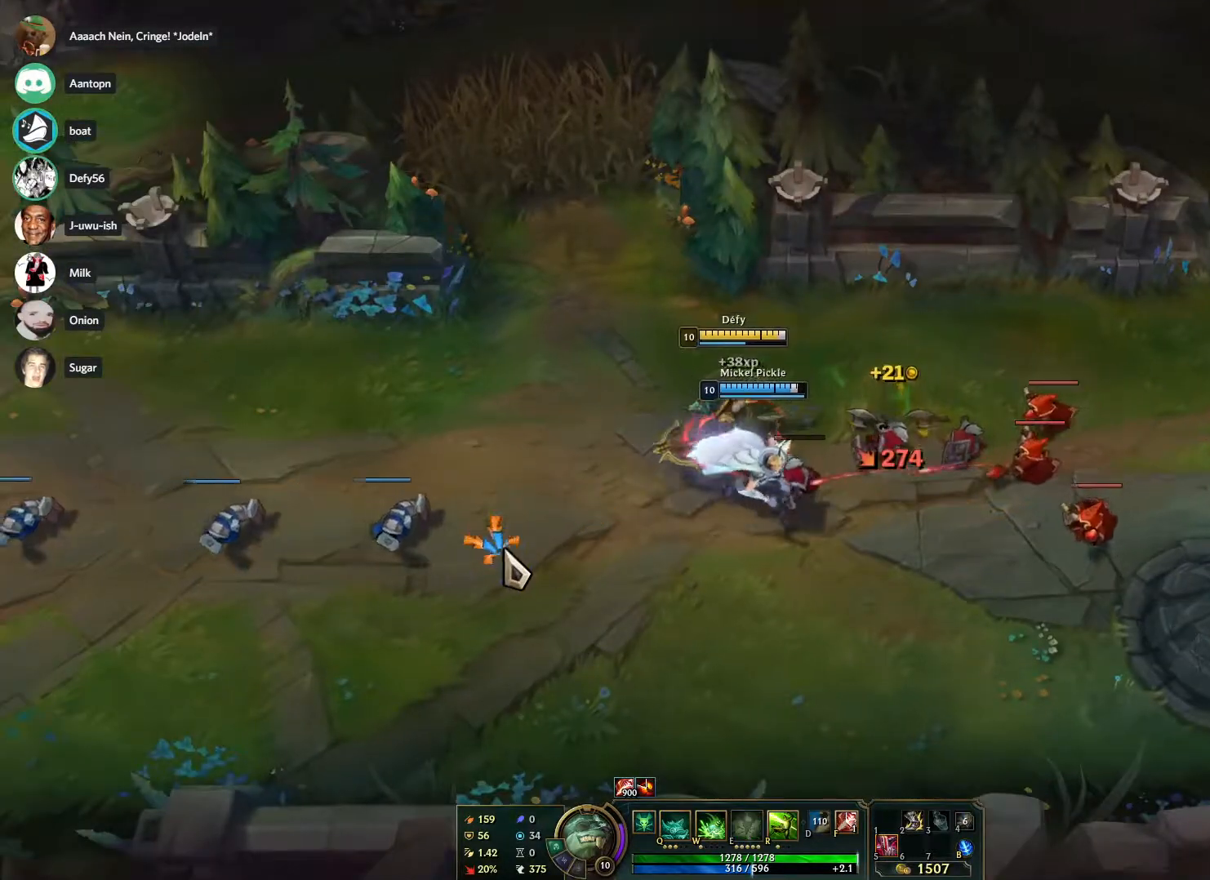
{"keys": [], "mouse": [], "events": [[383, "mouse_right", "down"], [467, "mouse_right", "up"]]}
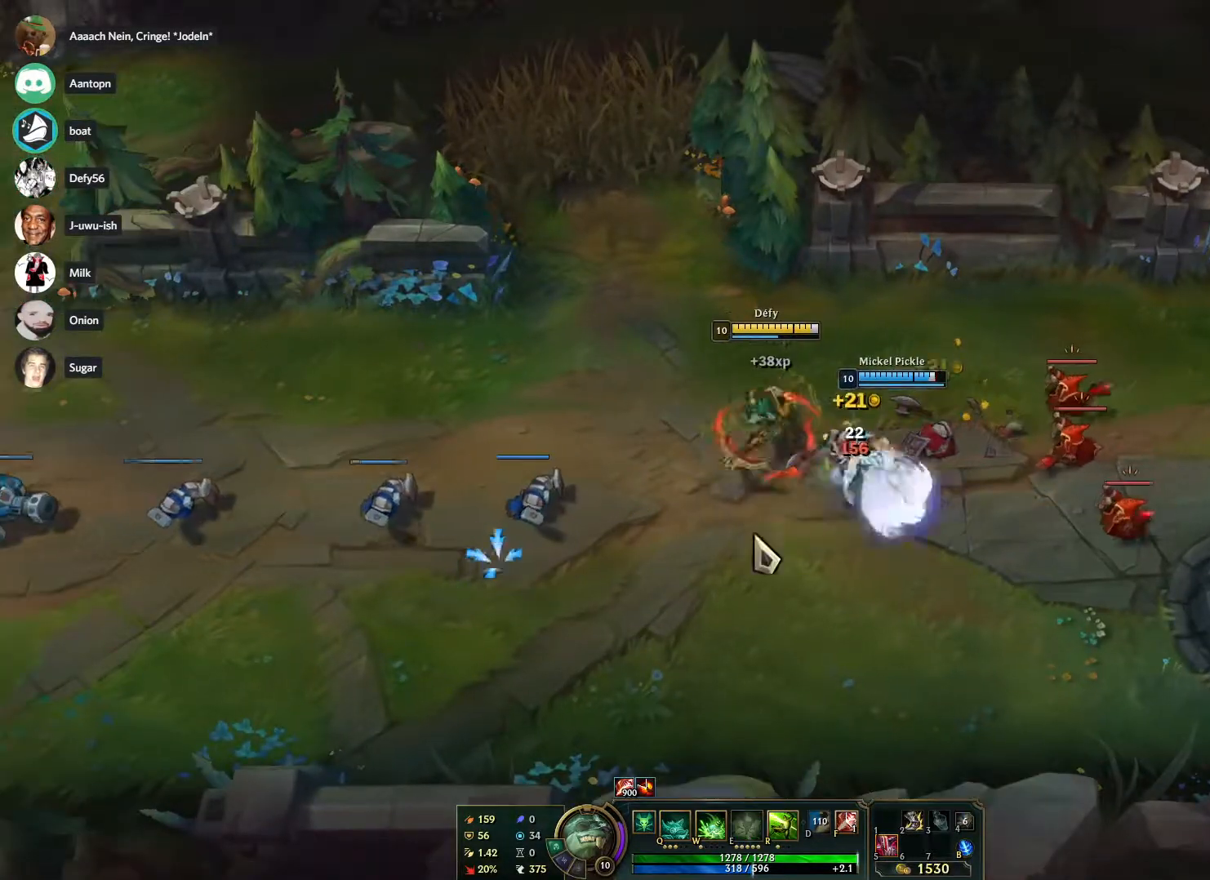
{"keys": [], "mouse": [], "events": [[67, "s", "down"], [167, "s", "up"], [250, "s", "down"], [350, "s", "up"]]}
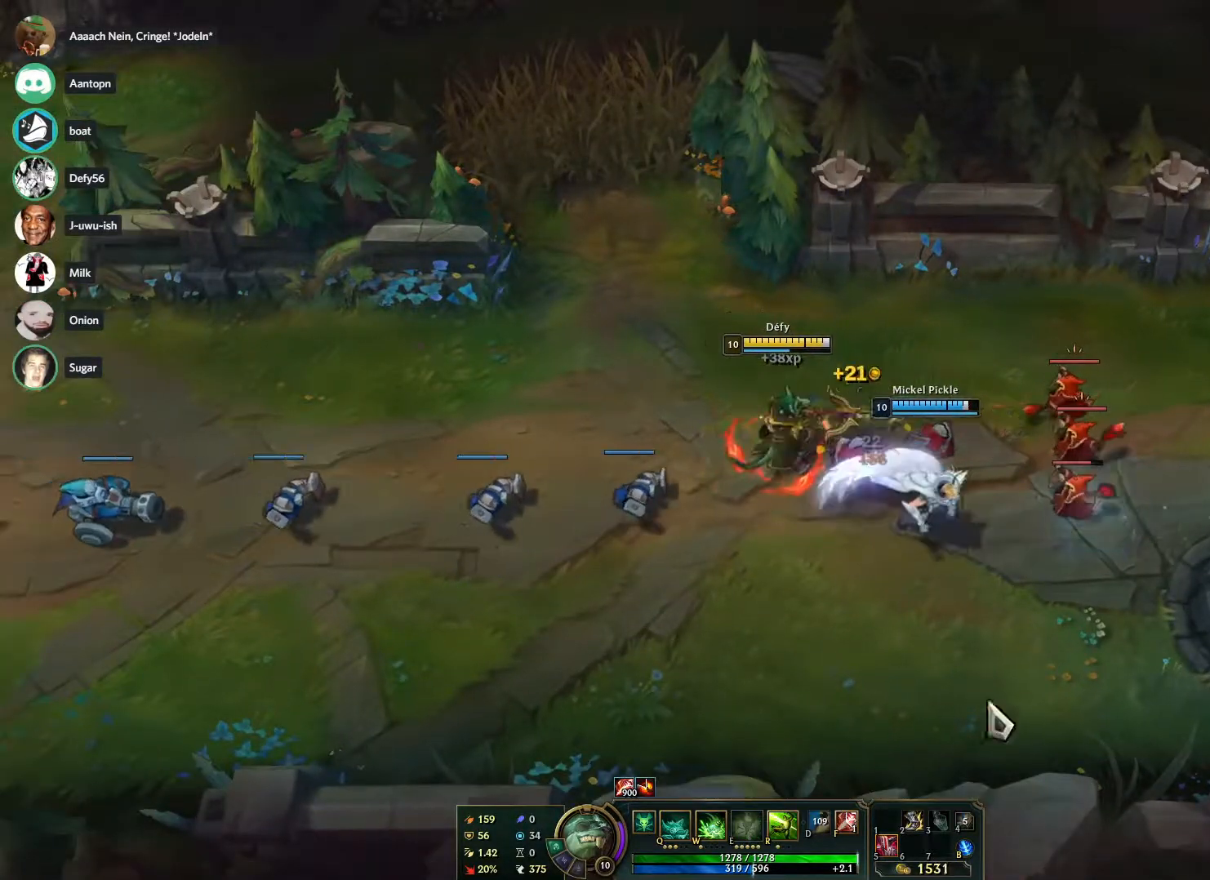
{"keys": ["s"], "mouse": [], "events": [[33, "mouse_right", "down"], [183, "mouse_right", "up"], [267, "s", "down"], [367, "s", "up"], [467, "s", "down"]]}
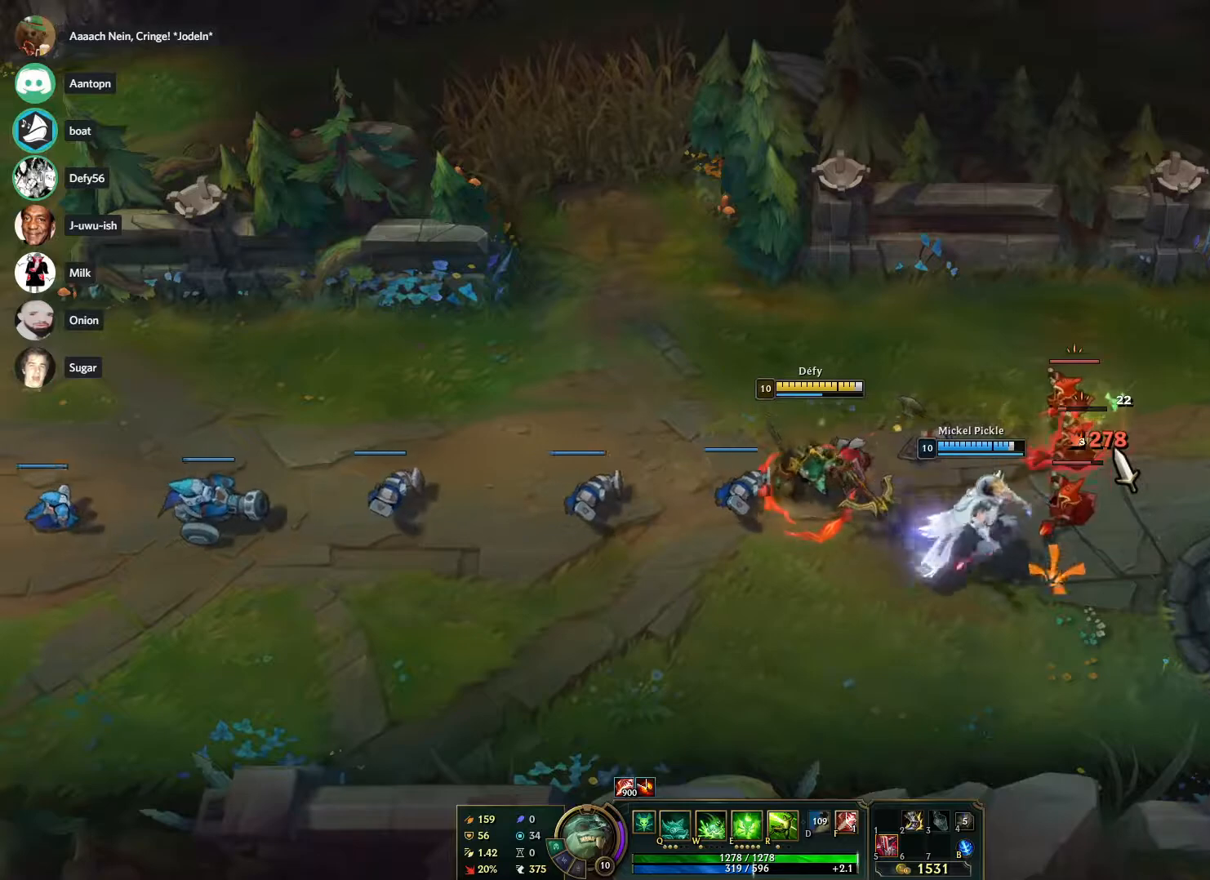
{"keys": [], "mouse": [], "events": [[50, "s", "up"], [100, "s", "down"], [233, "s", "up"], [383, "mouse_right", "down"], [467, "mouse_right", "up"]]}
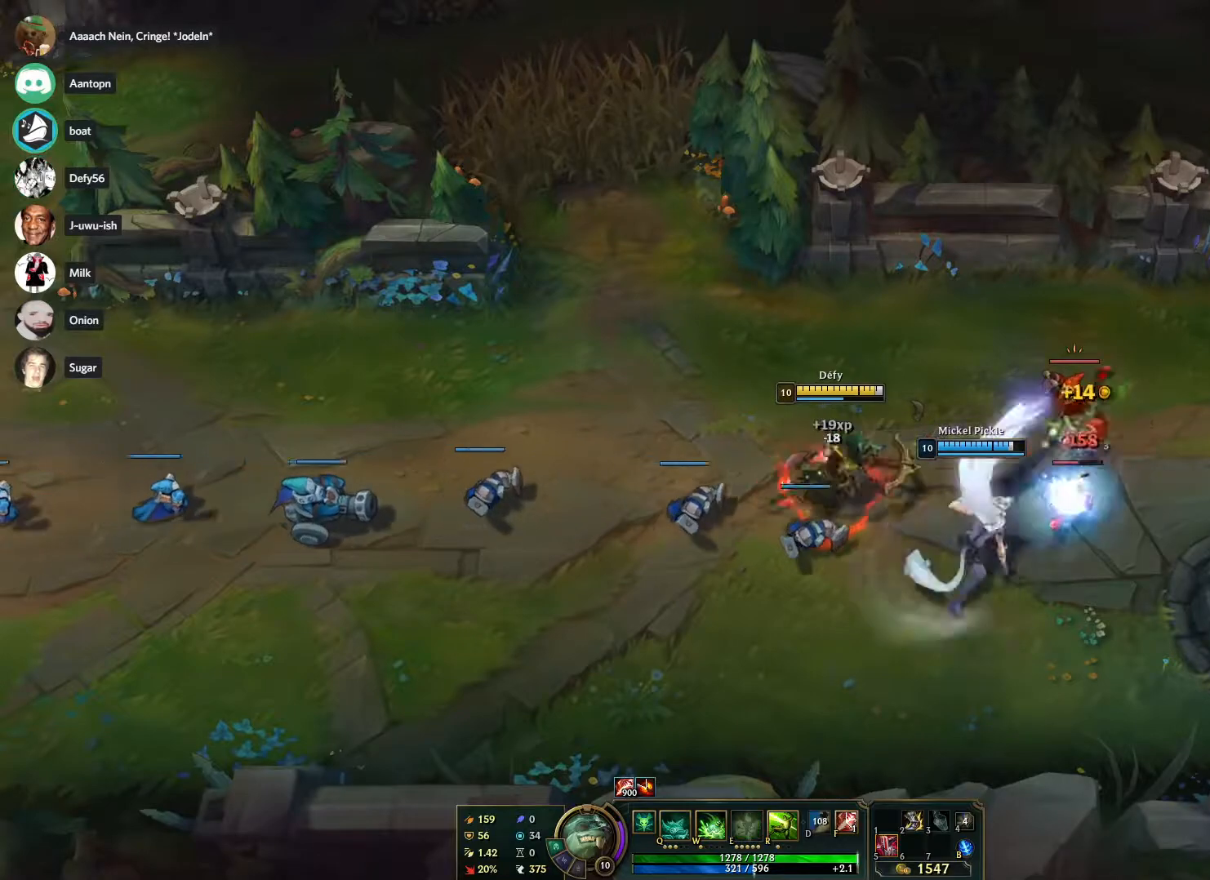
{"keys": [], "mouse": [], "events": [[67, "s", "down"], [167, "s", "up"], [267, "s", "down"], [350, "s", "up"]]}
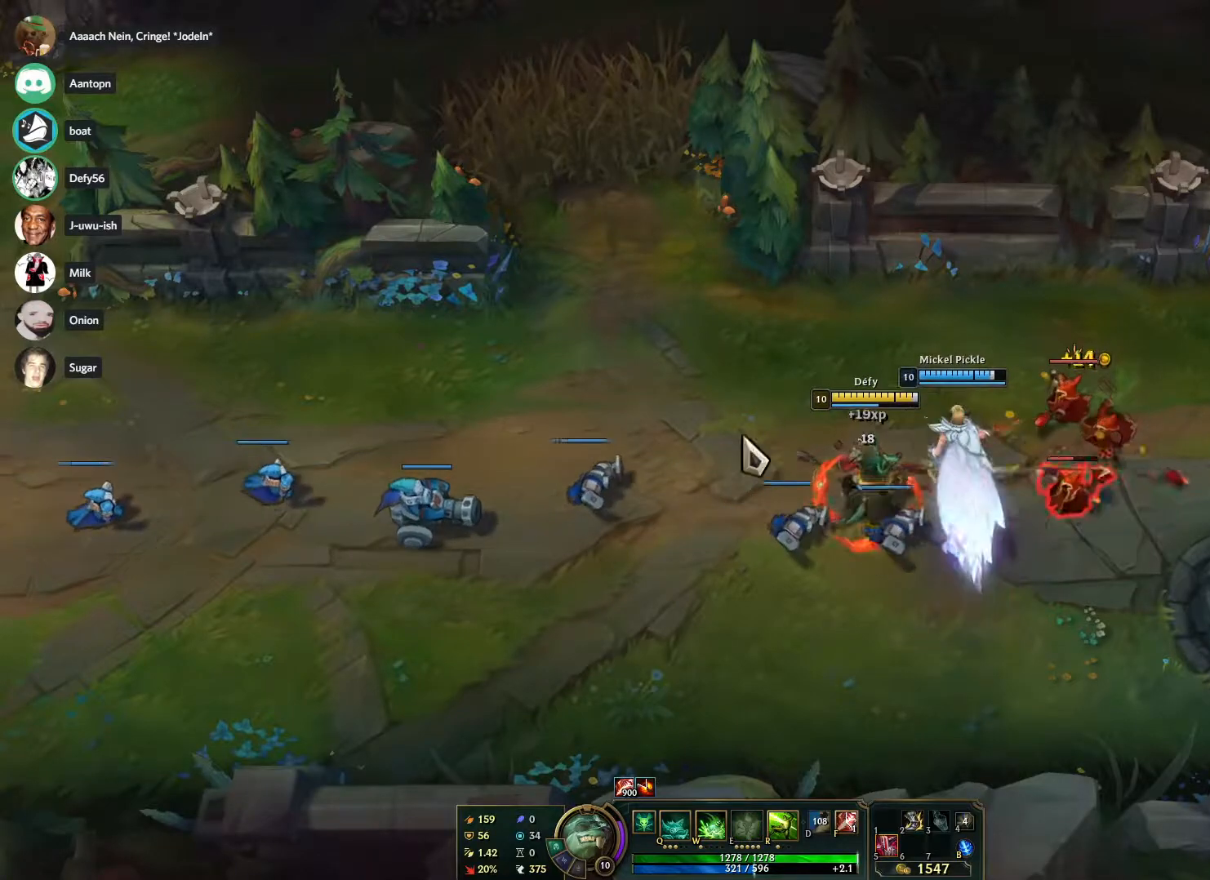
{"keys": ["s"], "mouse": [], "events": [[83, "mouse_right", "down"], [217, "mouse_right", "up"], [267, "s", "down"], [367, "s", "up"], [467, "s", "down"]]}
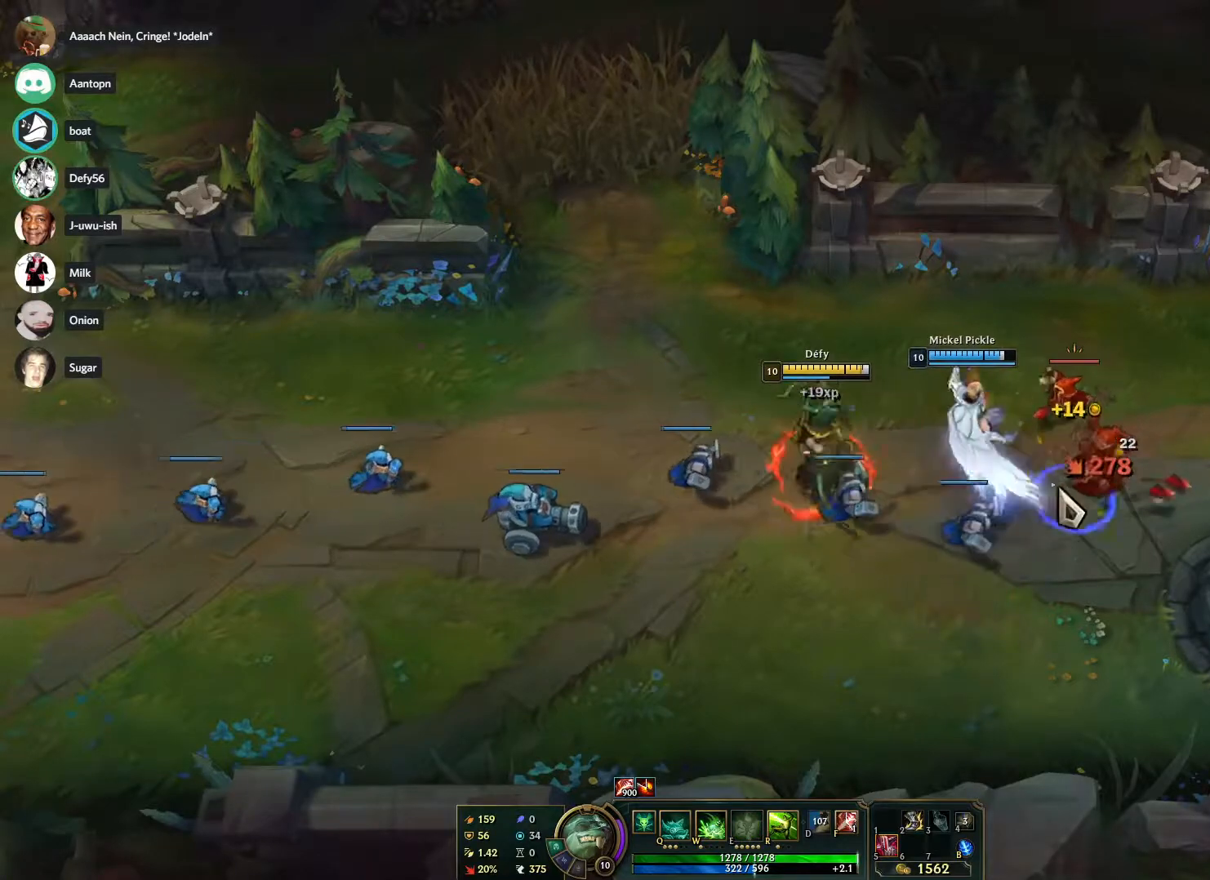
{"keys": ["s"], "mouse": [], "events": [[100, "s", "up"], [233, "mouse_right", "down"], [383, "mouse_right", "up"], [467, "s", "down"]]}
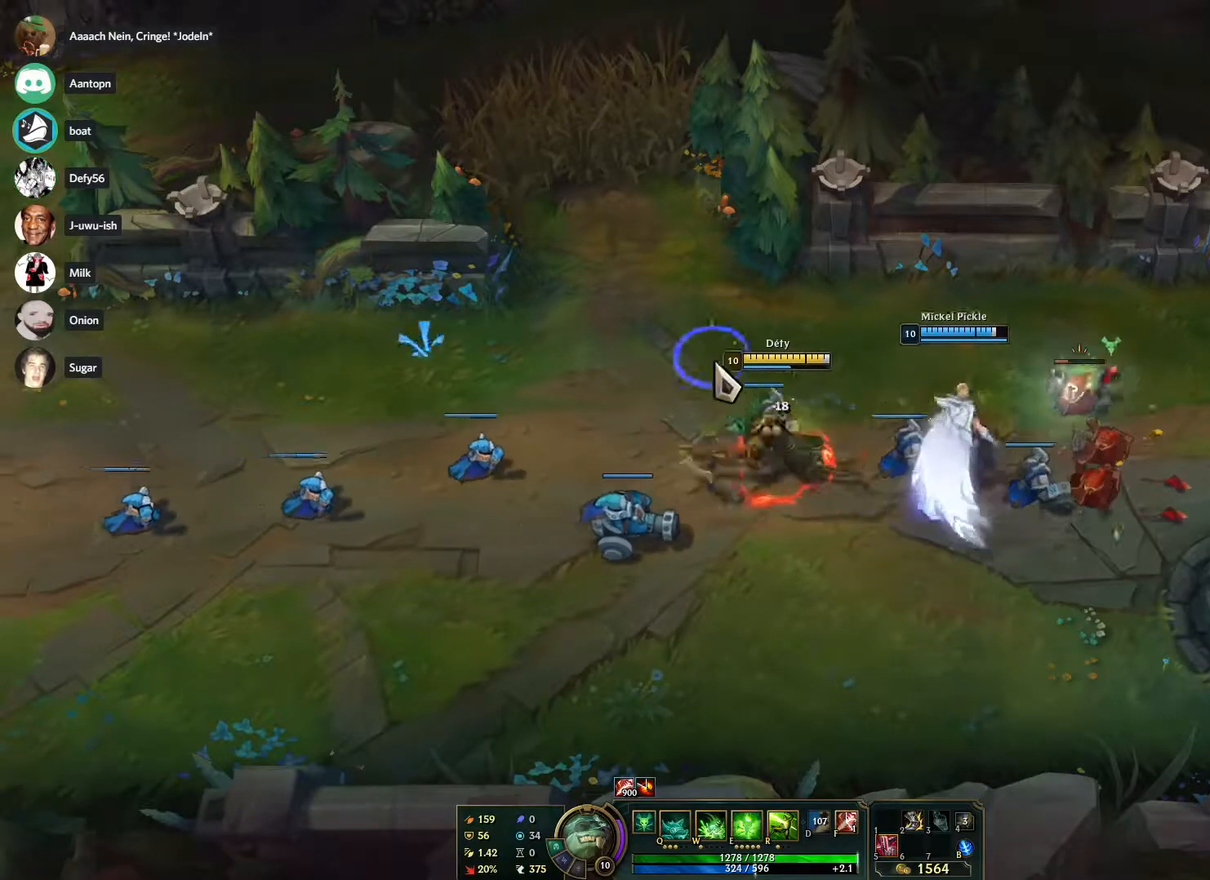
{"keys": [], "mouse": ["right"], "events": [[67, "s", "up"], [167, "s", "down"], [250, "s", "up"], [450, "mouse_right", "down"]]}
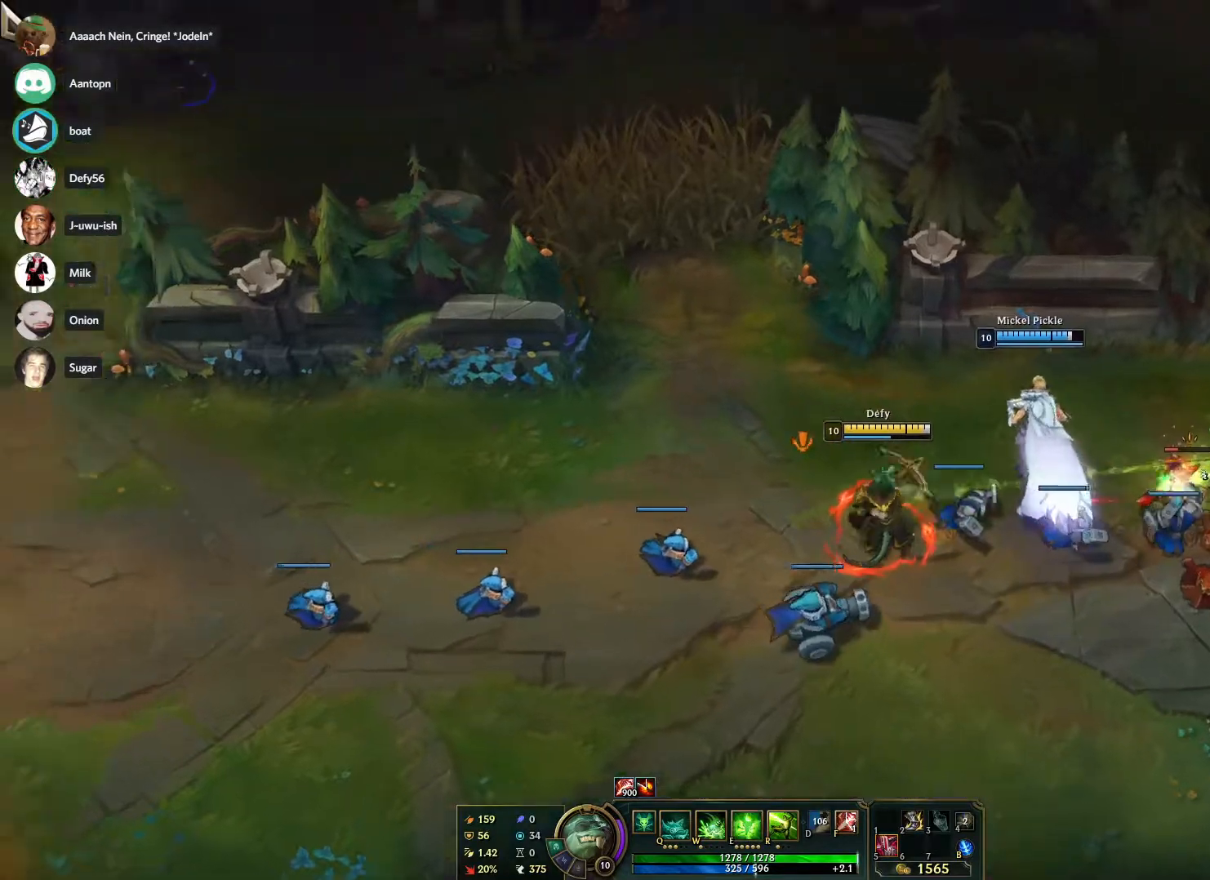
{"keys": [], "mouse": [], "events": [[33, "mouse_right", "up"], [83, "mouse_right", "down"], [183, "mouse_right", "up"], [267, "mouse_right", "down"], [367, "mouse_right", "up"]]}
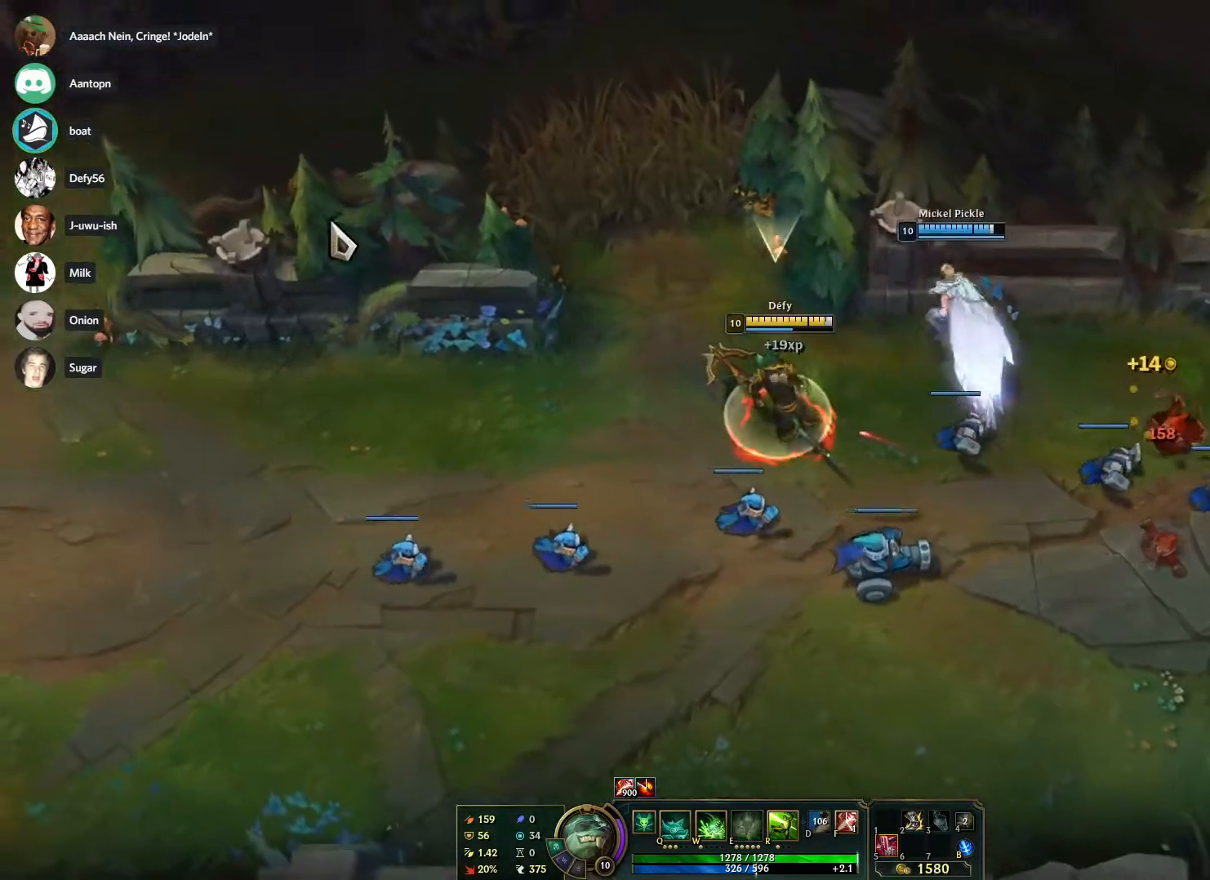
{"keys": [], "mouse": ["right"], "events": [[233, "mouse_right", "down"], [333, "mouse_right", "up"], [433, "mouse_right", "down"]]}
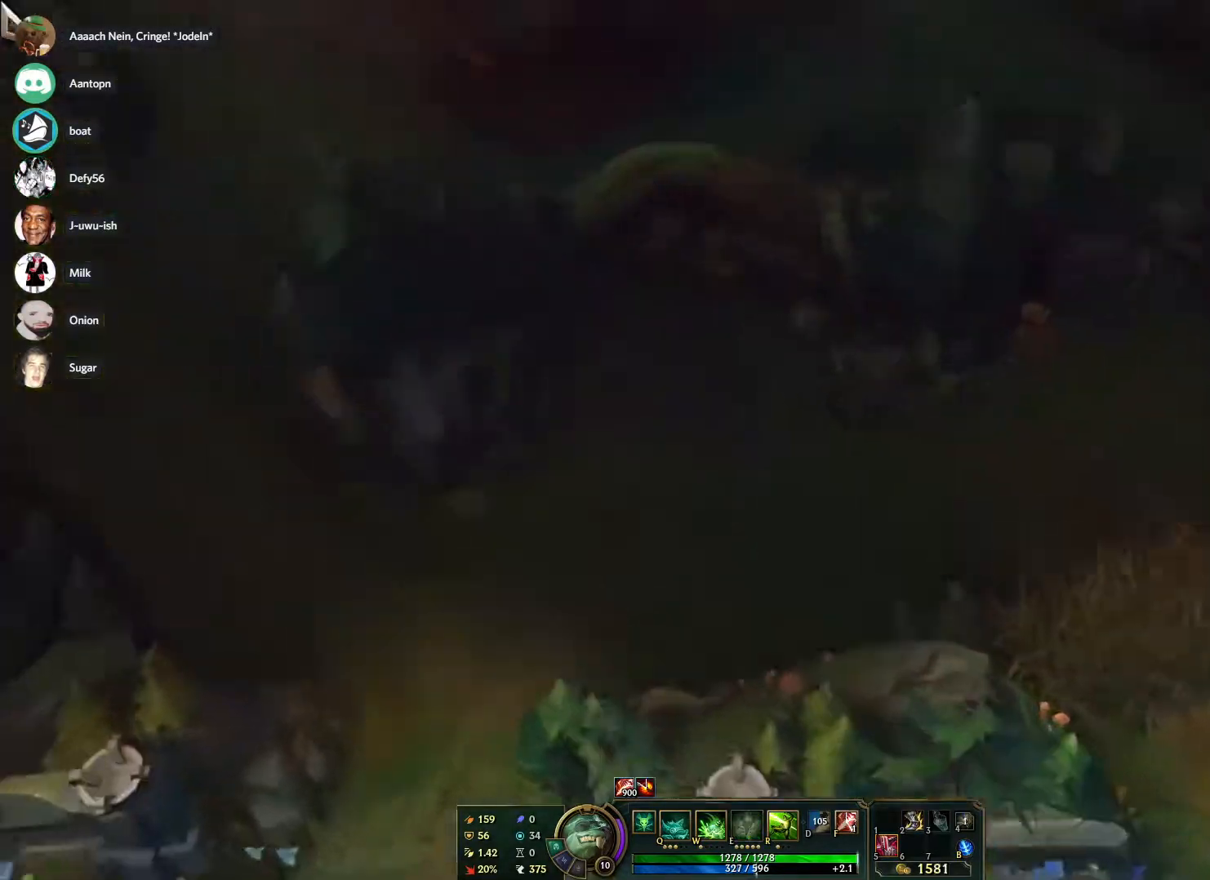
{"keys": [], "mouse": ["right"], "events": [[17, "mouse_right", "up"], [117, "mouse_right", "down"], [217, "mouse_right", "up"], [300, "mouse_right", "down"], [400, "mouse_right", "up"], [450, "mouse_right", "down"]]}
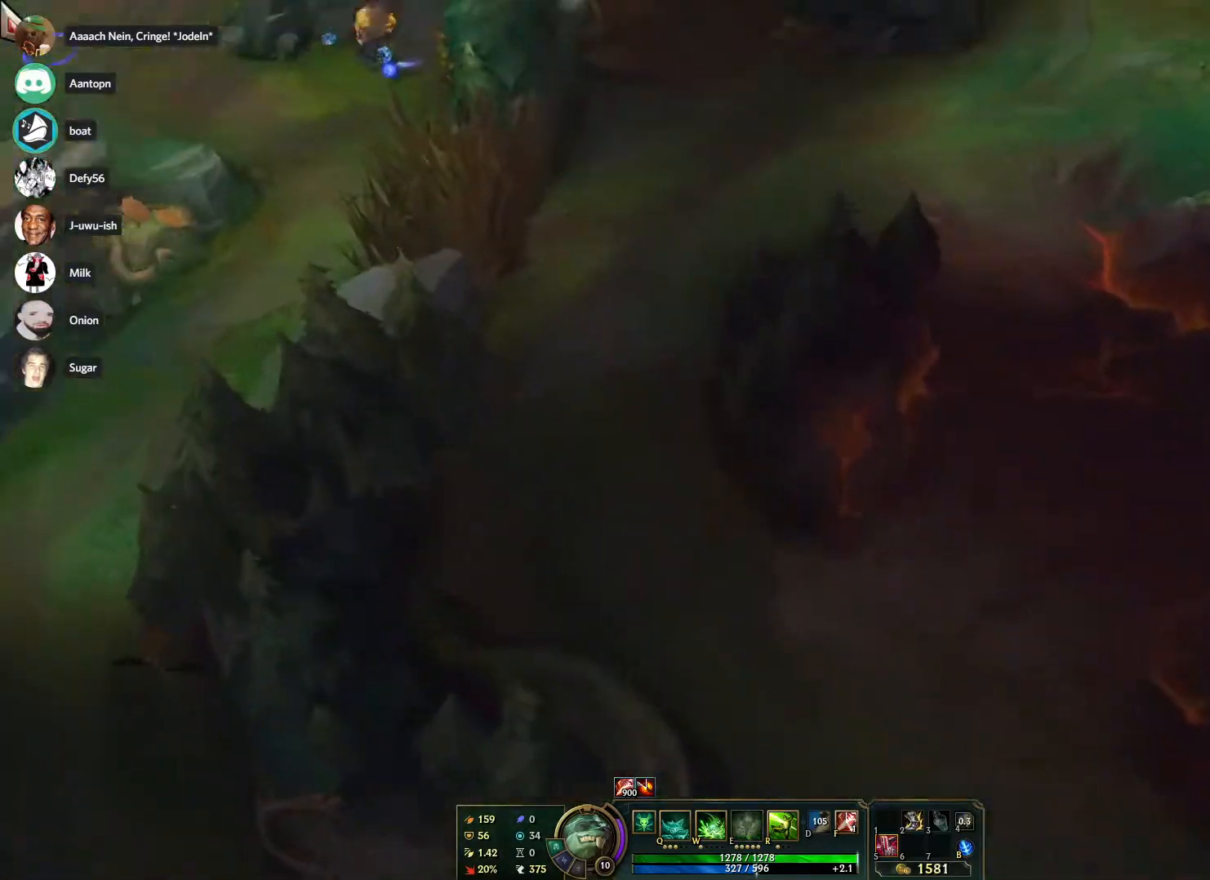
{"keys": [], "mouse": ["right"], "events": [[83, "mouse_right", "up"], [133, "mouse_right", "down"], [233, "mouse_right", "up"], [267, "mouse_right", "down"], [417, "mouse_right", "up"], [500, "mouse_right", "down"]]}
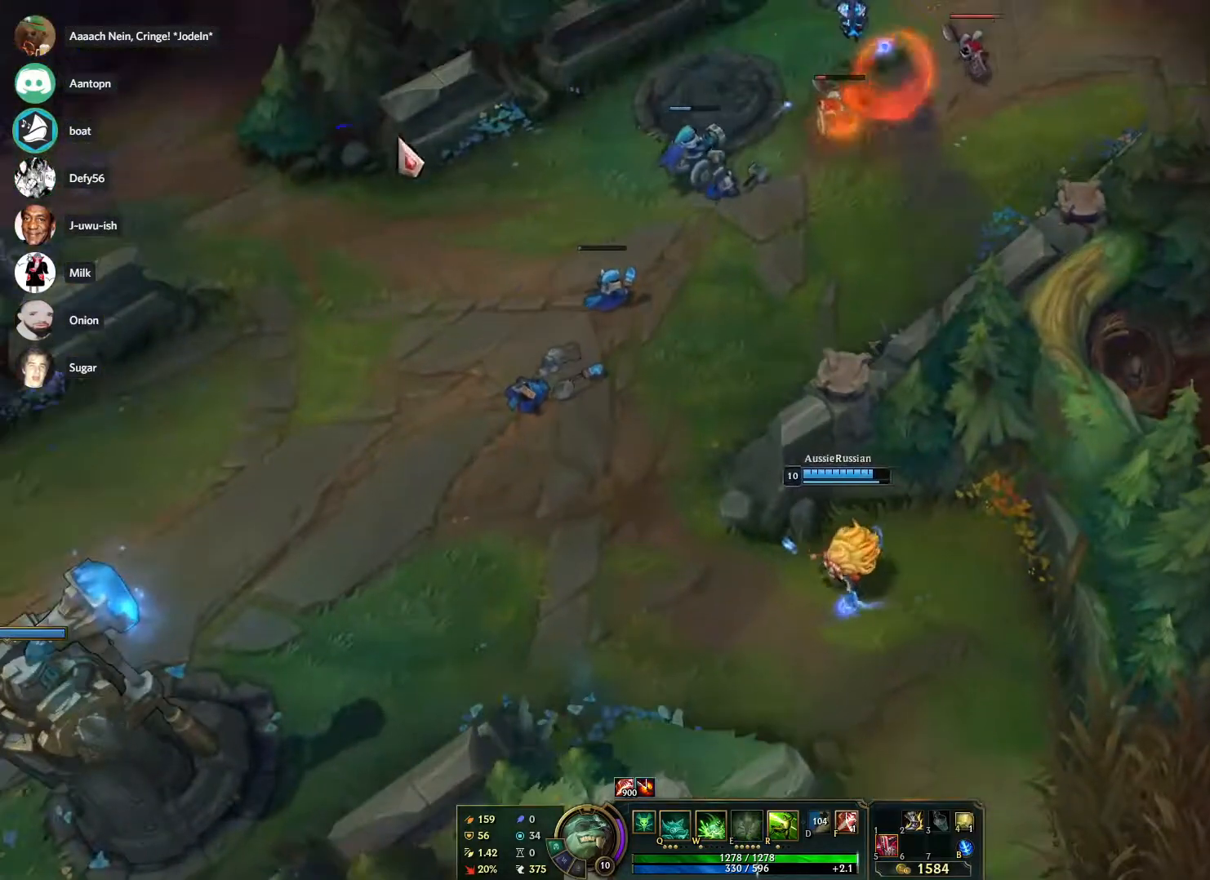
{"keys": [], "mouse": [], "events": [[50, "mouse_right", "up"], [100, "mouse_right", "down"], [200, "mouse_right", "up"]]}
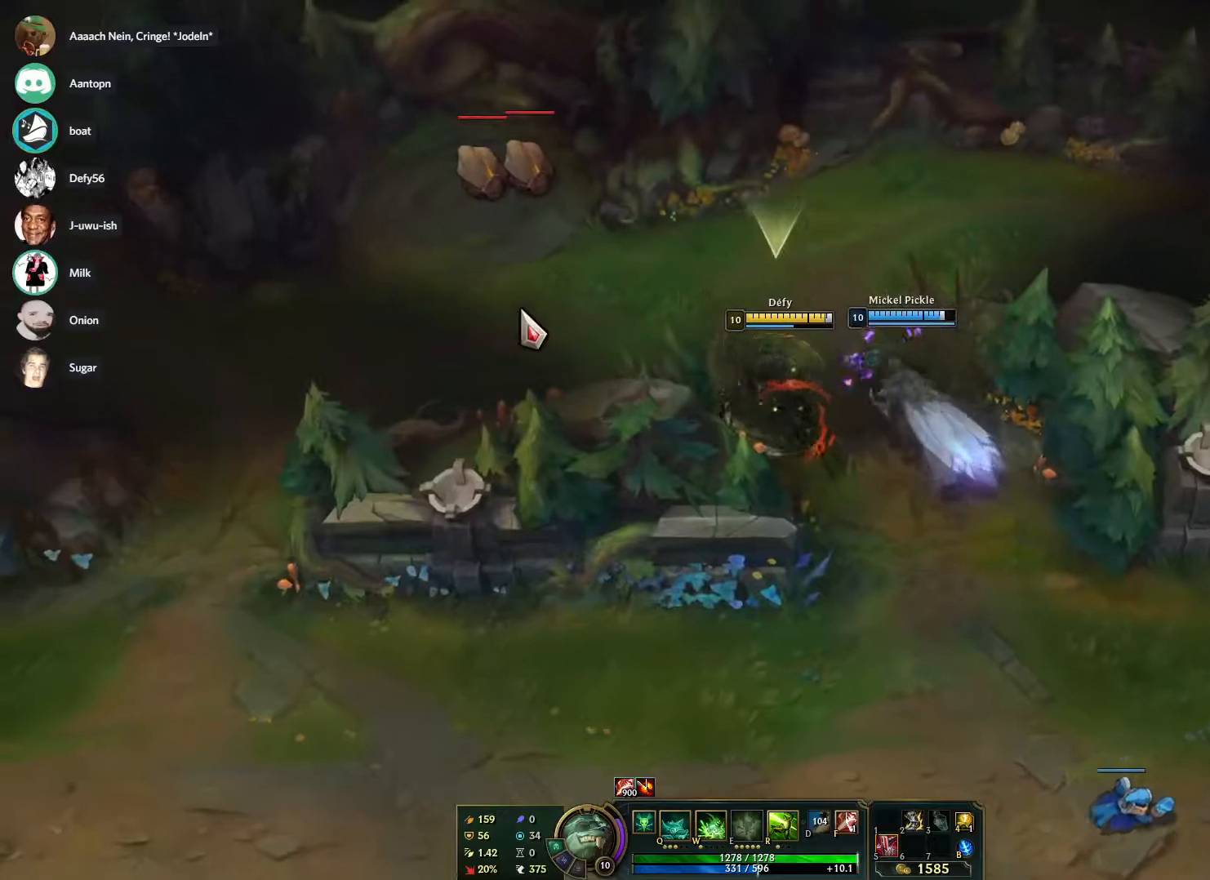
{"keys": [], "mouse": [], "events": []}
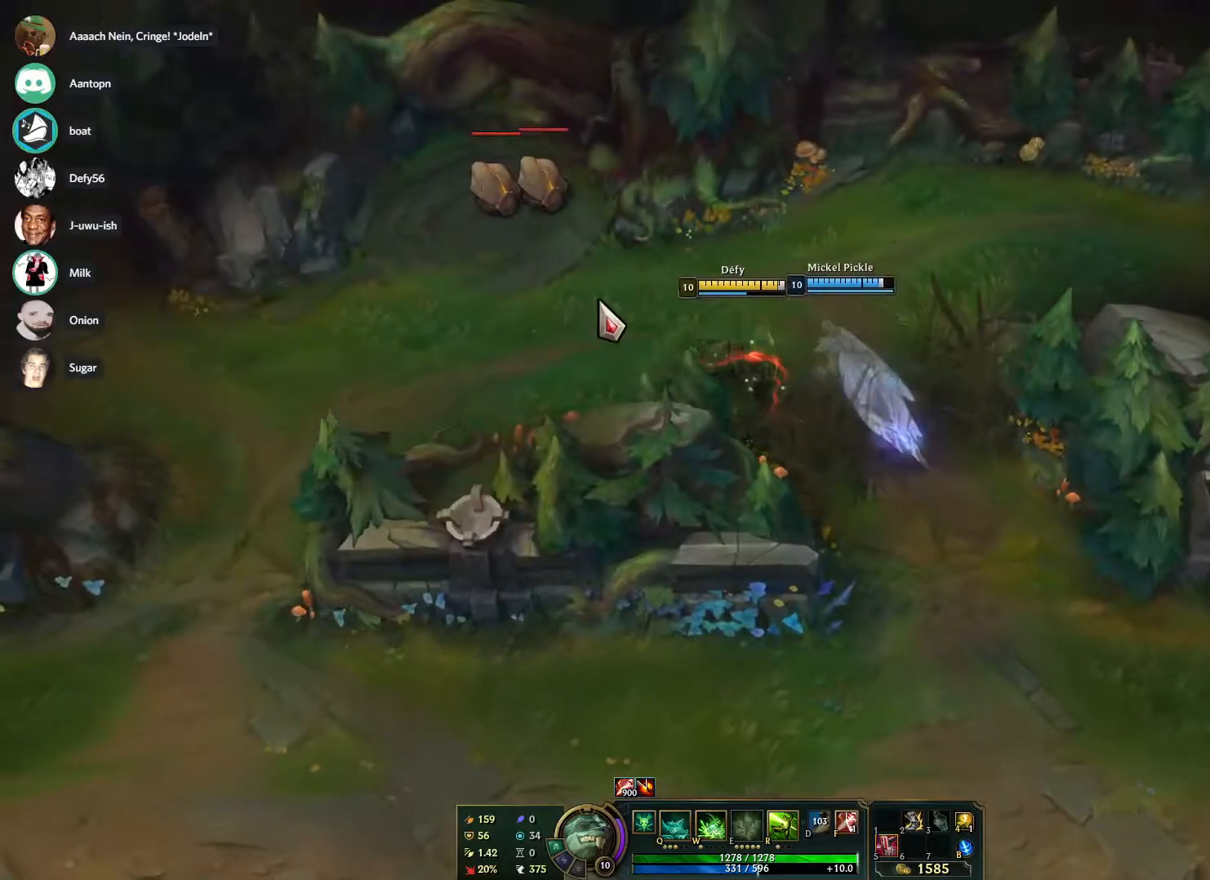
{"keys": [], "mouse": [], "events": []}
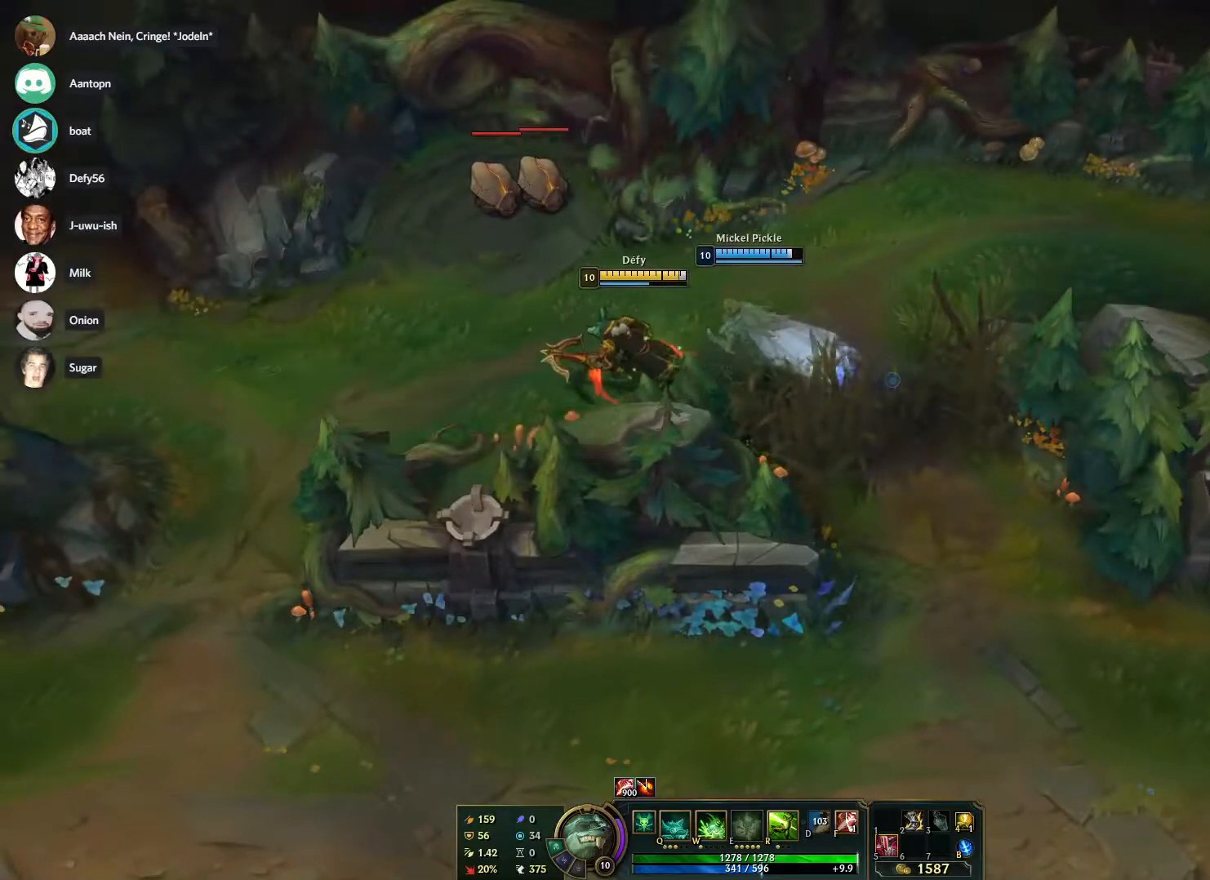
{"keys": [], "mouse": [], "events": []}
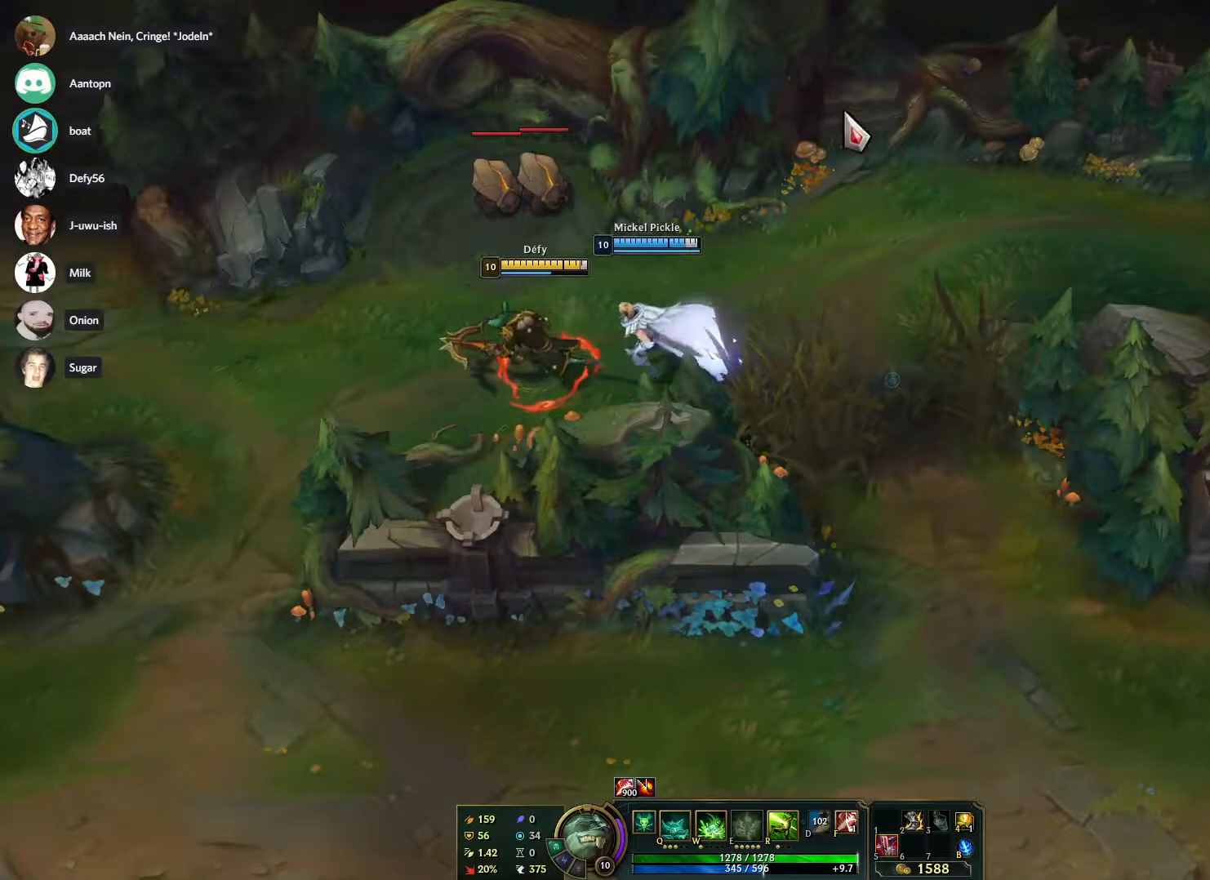
{"keys": [], "mouse": [], "events": []}
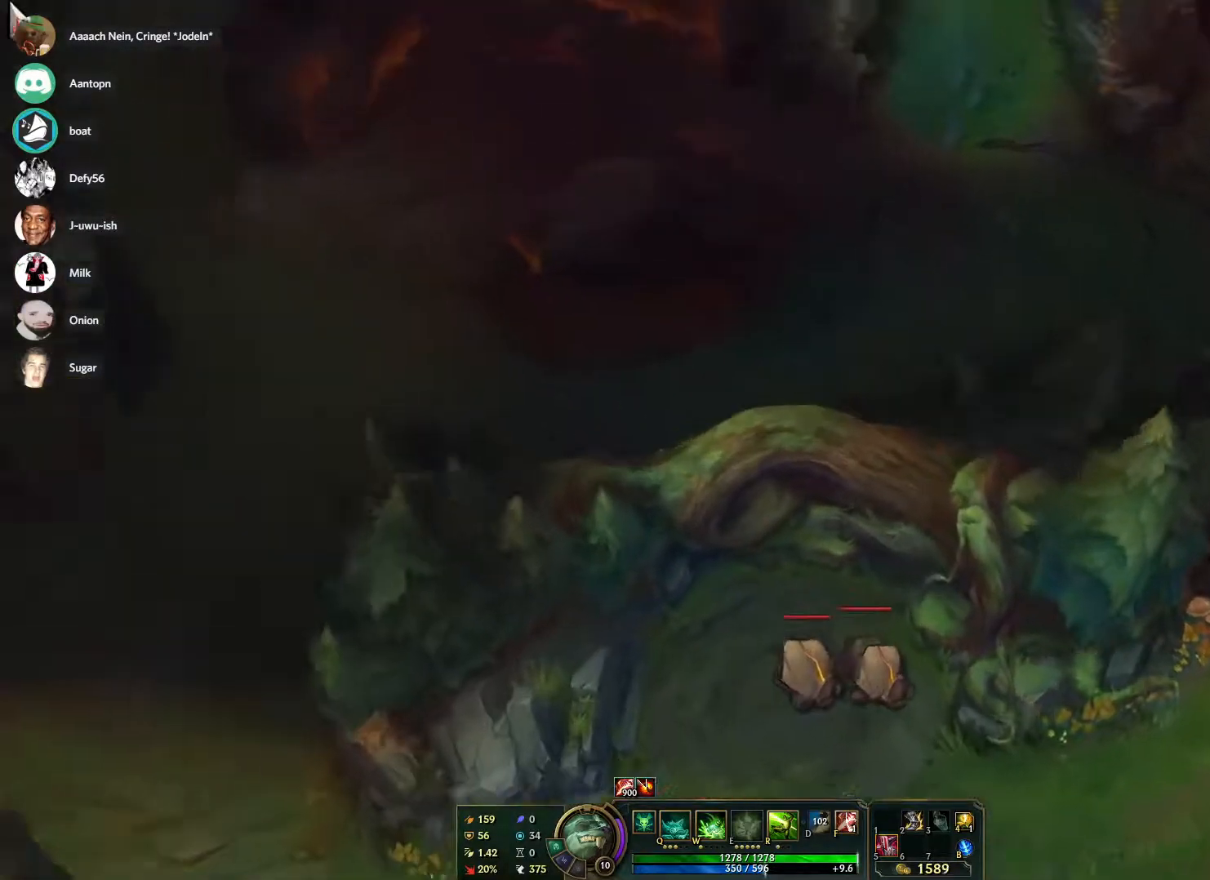
{"keys": [], "mouse": [], "events": []}